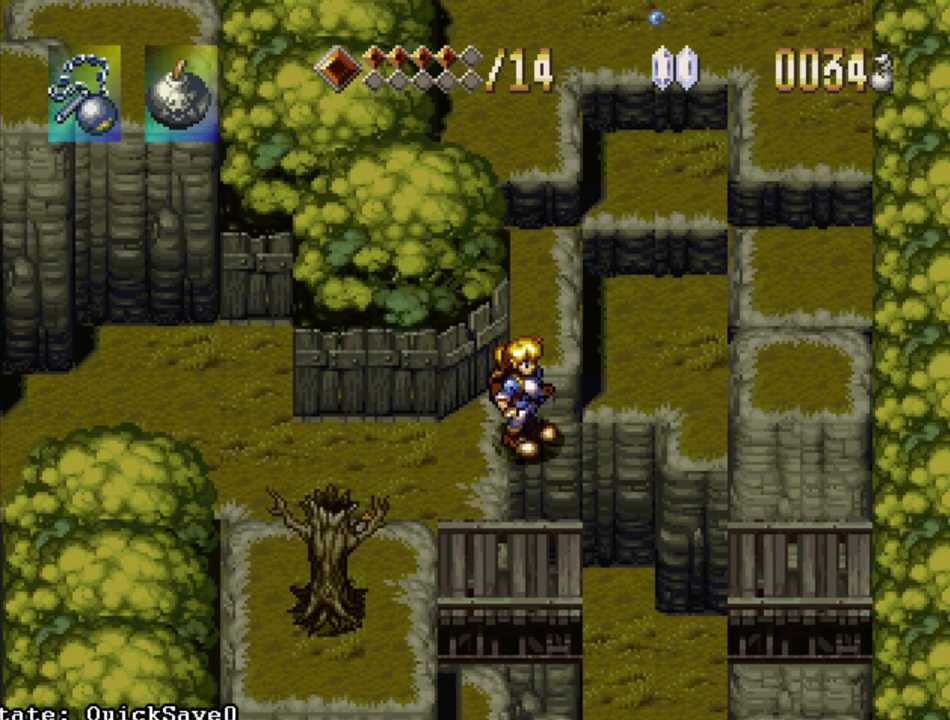
Gameplay with a controller (PlayStation layout); each line is a JSON object with the inputs held at the frame after it. "events" lists button and stick changes between this image and that frame as [ms after this image, input, new state], when the widget could be followed in between. Not read: L3 R3.
{"buttons": ["CROSS", "DPAD_UP", "DPAD_RIGHT"], "events": [[200, "CROSS", "down"], [200, "DPAD_RIGHT", "down"], [200, "DPAD_UP", "down"]]}
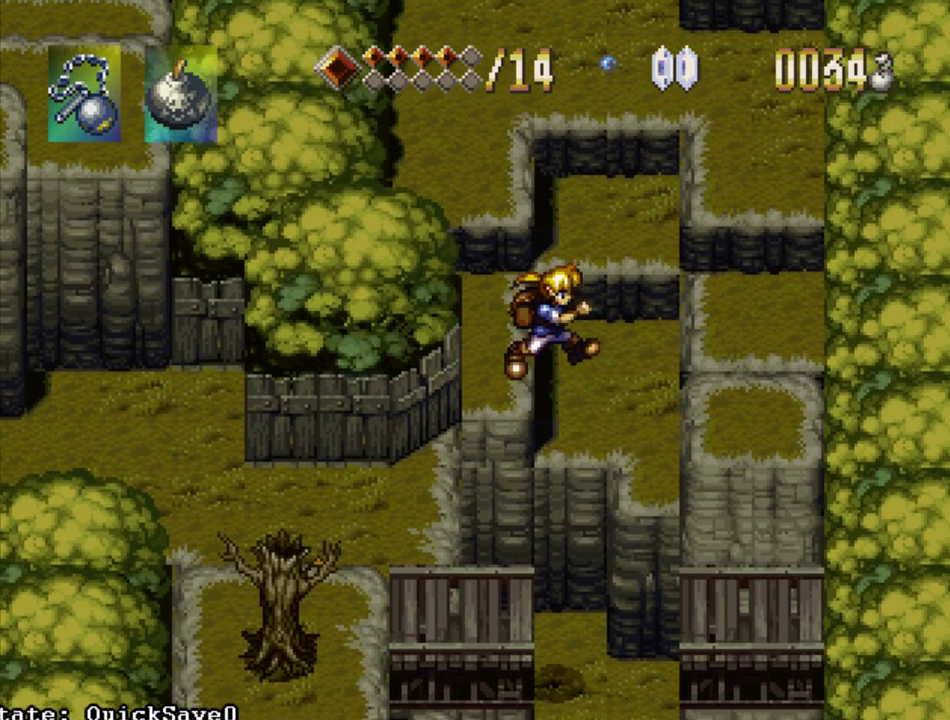
{"buttons": [], "events": [[233, "CROSS", "up"], [367, "DPAD_RIGHT", "up"], [450, "DPAD_UP", "up"]]}
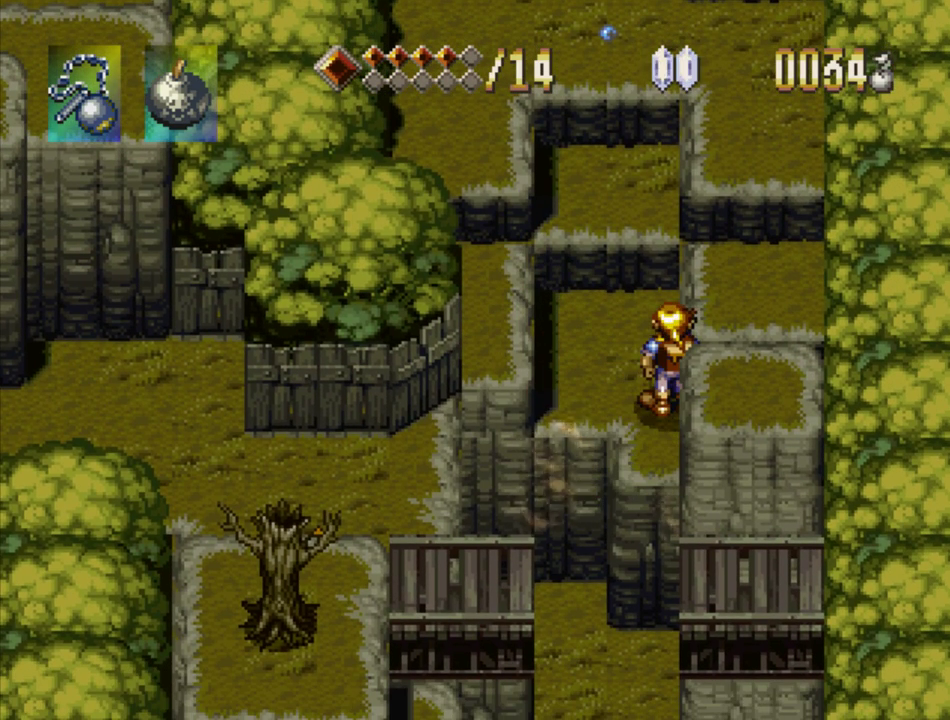
{"buttons": [], "events": []}
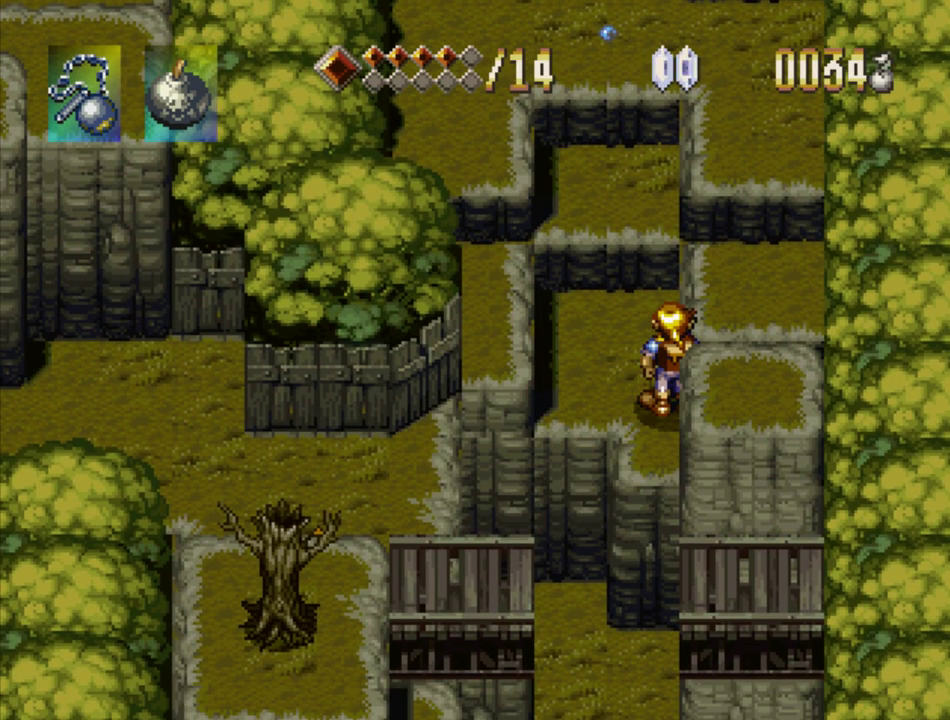
{"buttons": [], "events": [[250, "DPAD_LEFT", "down"], [383, "DPAD_LEFT", "up"]]}
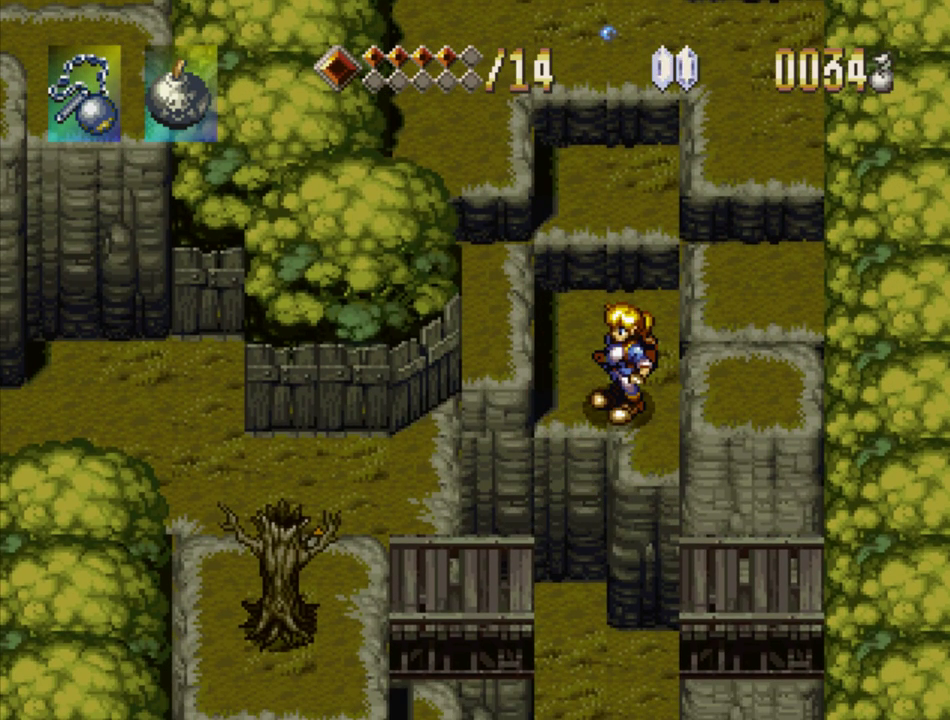
{"buttons": [], "events": []}
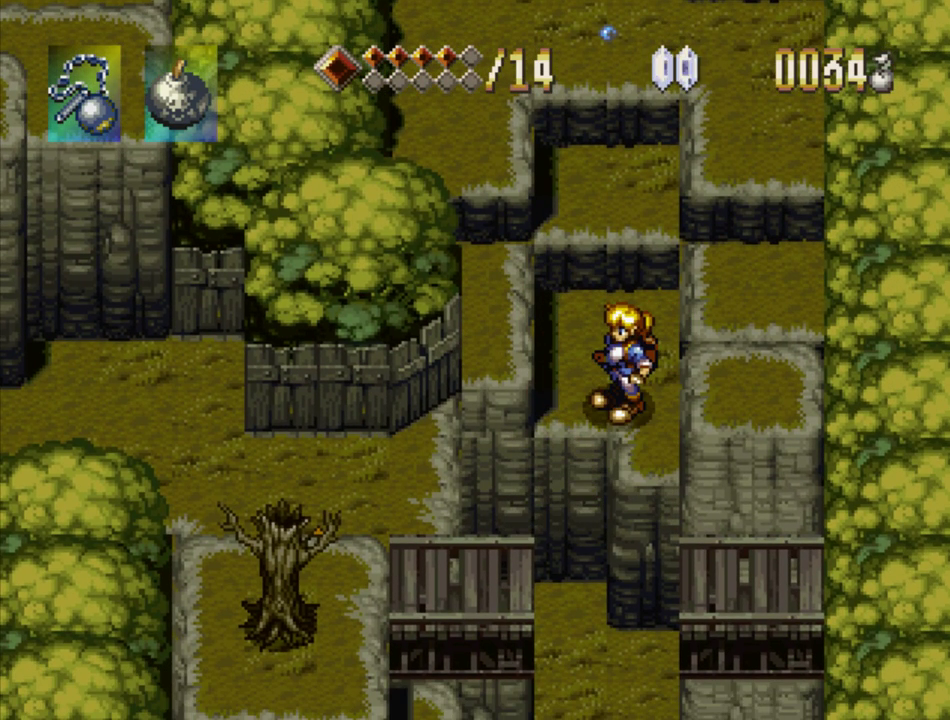
{"buttons": [], "events": []}
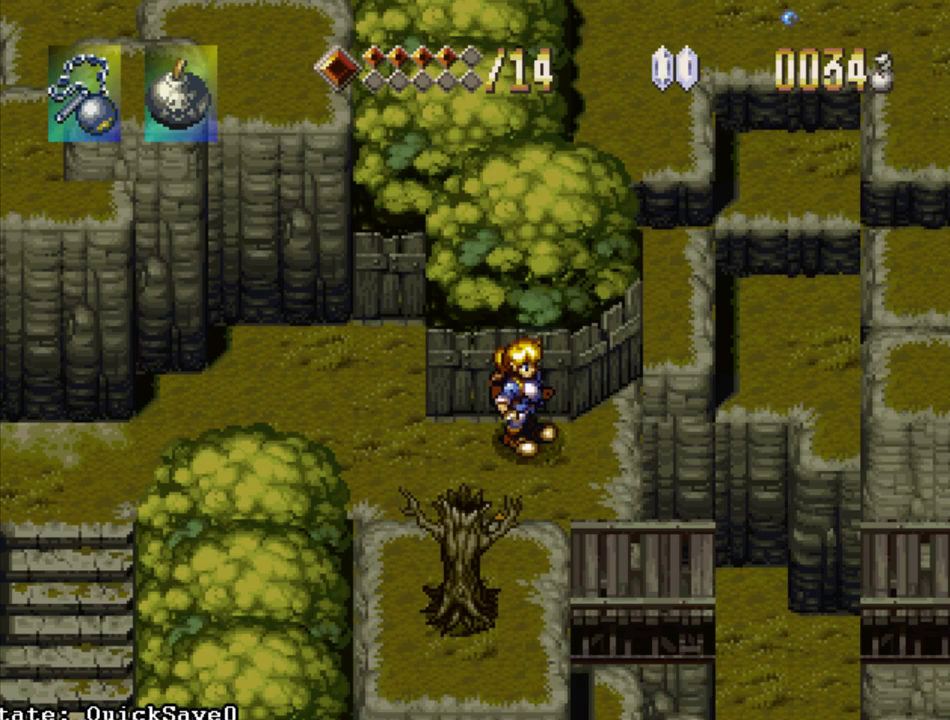
{"buttons": [], "events": [[33, "DPAD_RIGHT", "down"], [267, "DPAD_RIGHT", "up"]]}
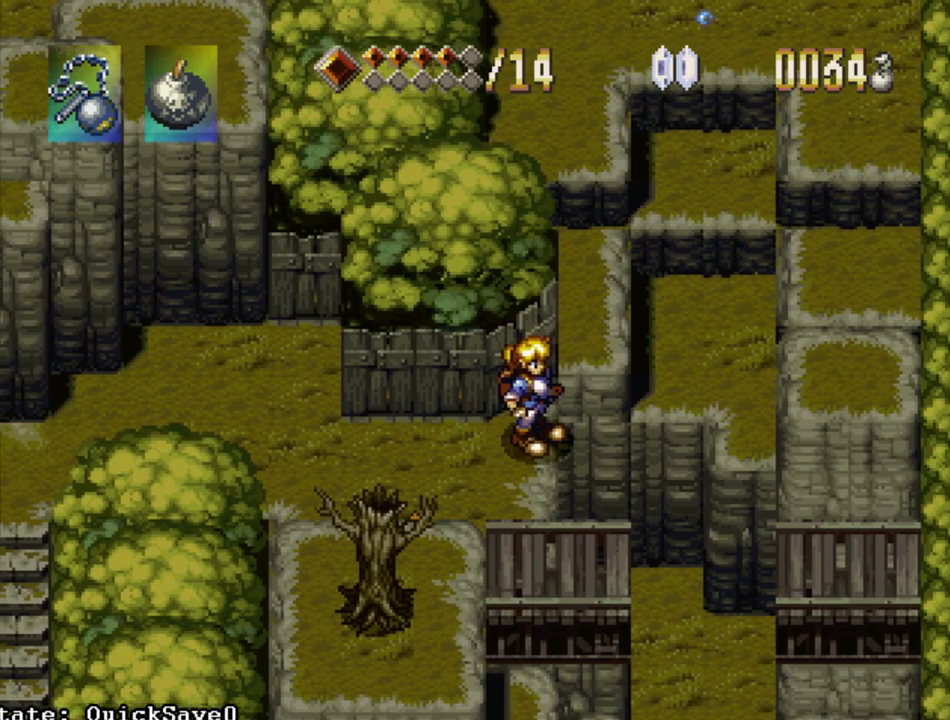
{"buttons": ["DPAD_RIGHT"], "events": [[50, "CROSS", "down"], [133, "CIRCLE", "down"], [150, "CROSS", "up"], [200, "CIRCLE", "up"], [483, "DPAD_RIGHT", "down"]]}
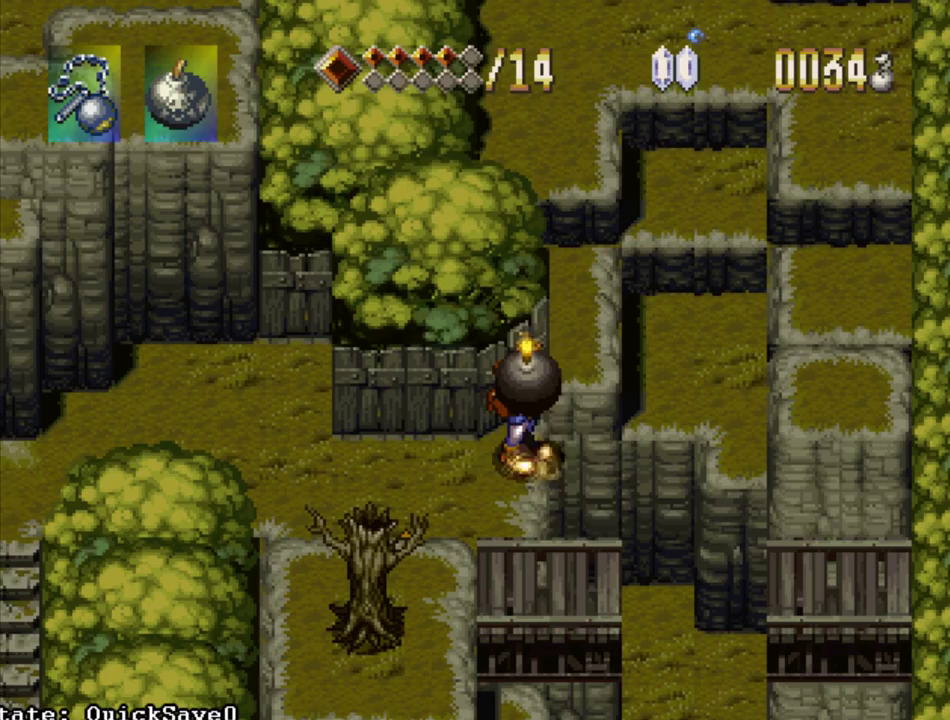
{"buttons": ["CROSS", "DPAD_UP", "DPAD_RIGHT"], "events": [[17, "DPAD_RIGHT", "up"], [383, "DPAD_RIGHT", "down"], [383, "DPAD_UP", "down"], [433, "CROSS", "down"]]}
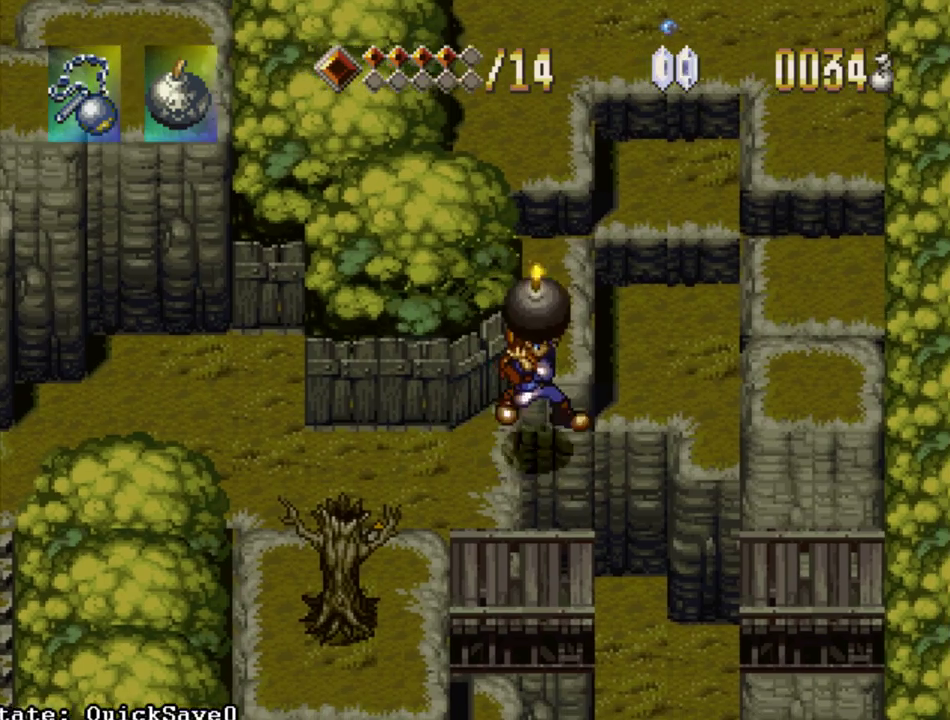
{"buttons": ["DPAD_UP", "DPAD_RIGHT"], "events": [[467, "CROSS", "up"]]}
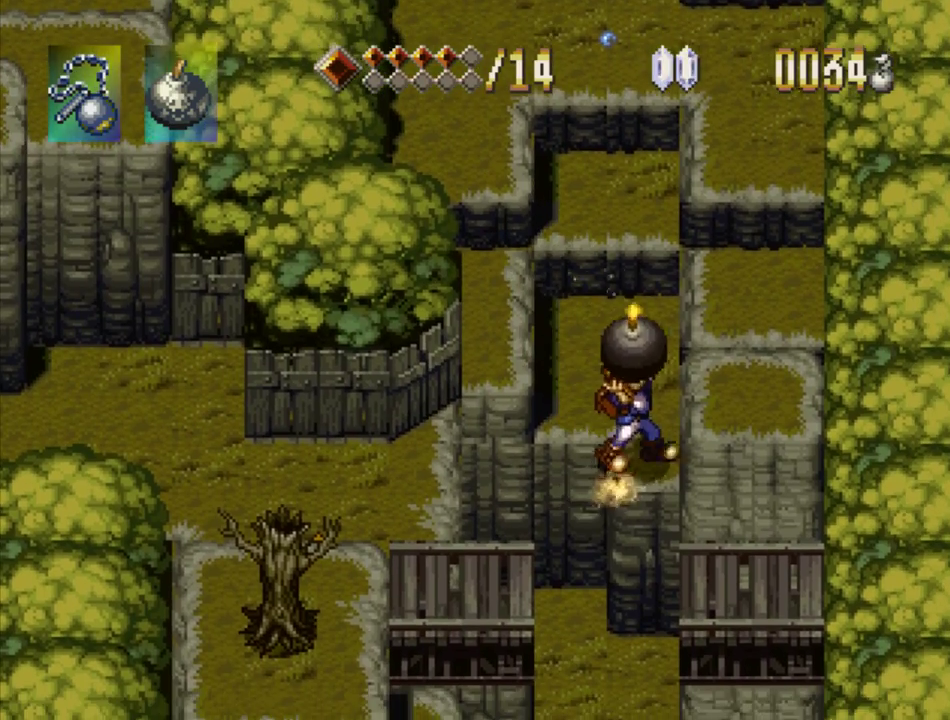
{"buttons": [], "events": [[83, "DPAD_RIGHT", "up"], [100, "DPAD_UP", "up"], [433, "DPAD_LEFT", "down"], [500, "DPAD_LEFT", "up"]]}
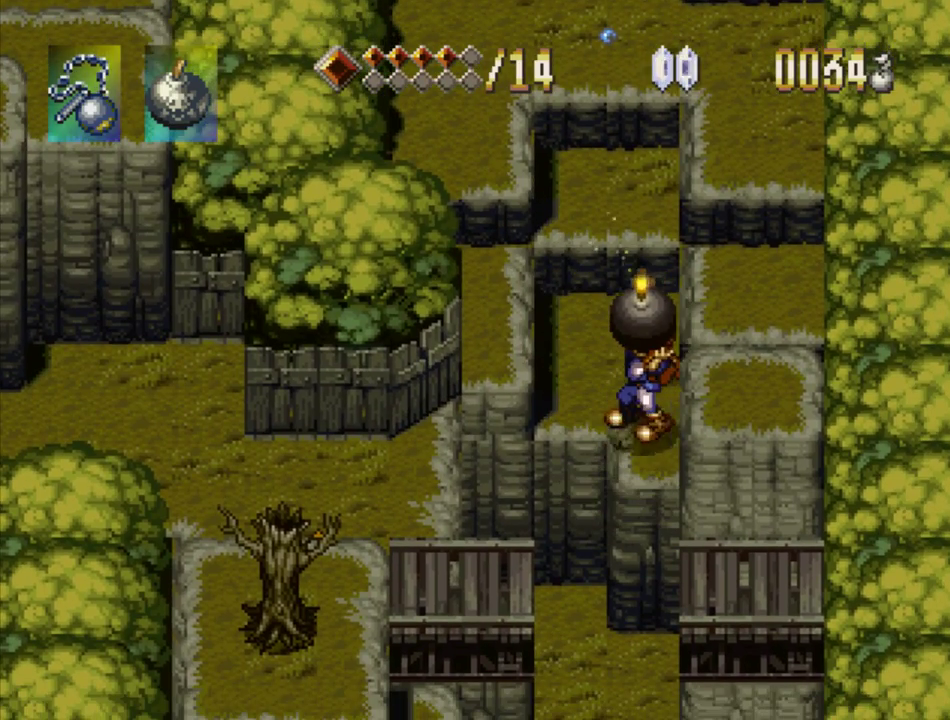
{"buttons": [], "events": [[350, "SQUARE", "down"], [450, "SQUARE", "up"]]}
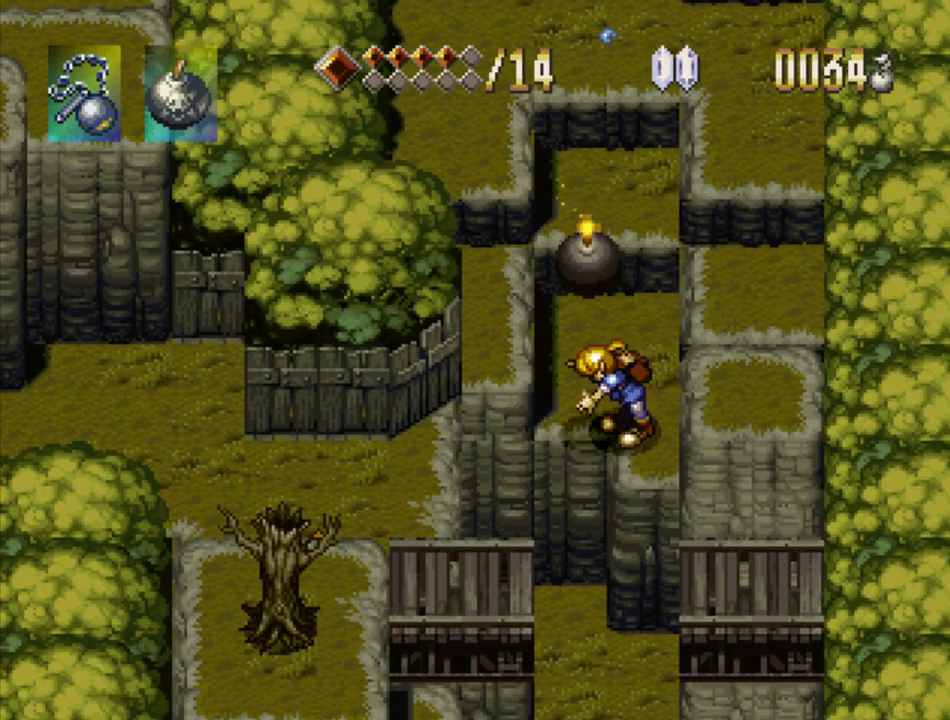
{"buttons": ["DPAD_UP", "DPAD_RIGHT"], "events": [[150, "DPAD_RIGHT", "down"], [183, "DPAD_UP", "down"], [267, "CROSS", "down"], [467, "CROSS", "up"]]}
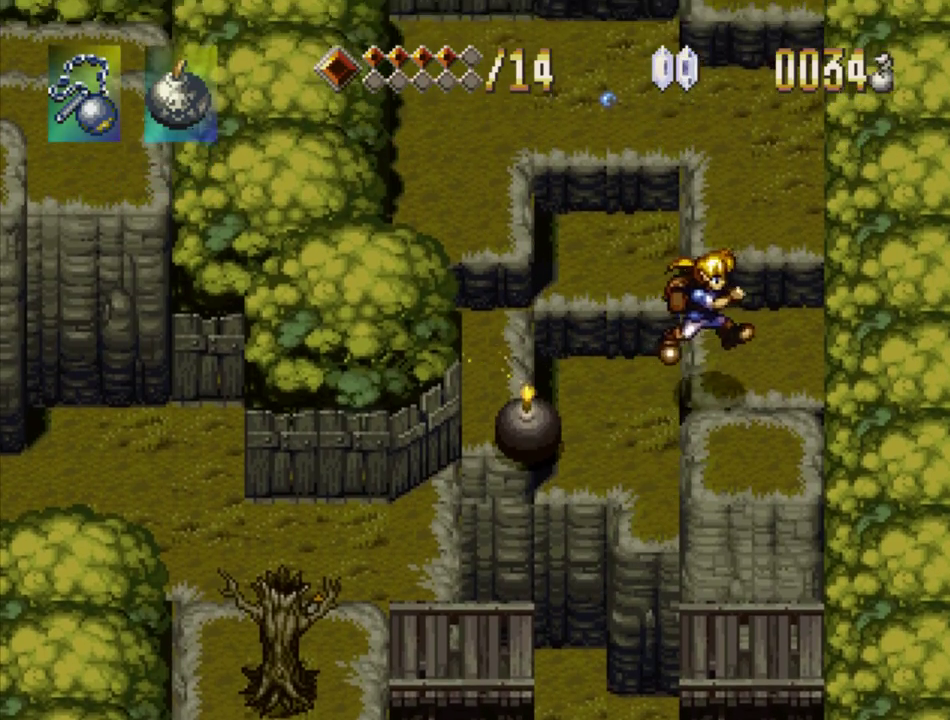
{"buttons": ["DPAD_UP"], "events": [[133, "DPAD_RIGHT", "up"], [233, "CROSS", "down"], [367, "CROSS", "up"]]}
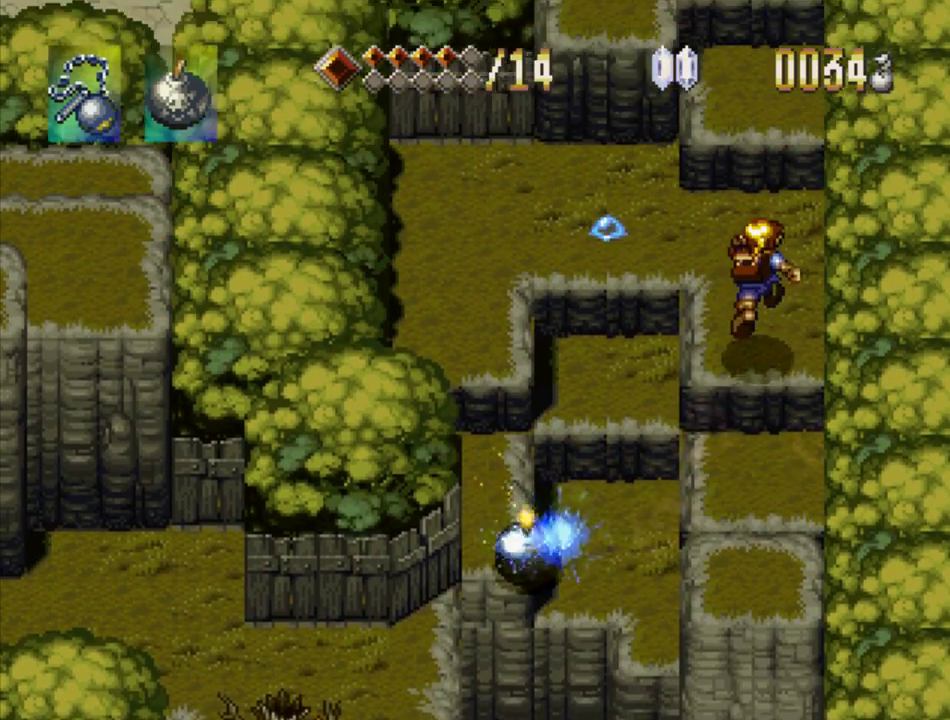
{"buttons": ["CROSS", "DPAD_UP"], "events": [[417, "CROSS", "down"]]}
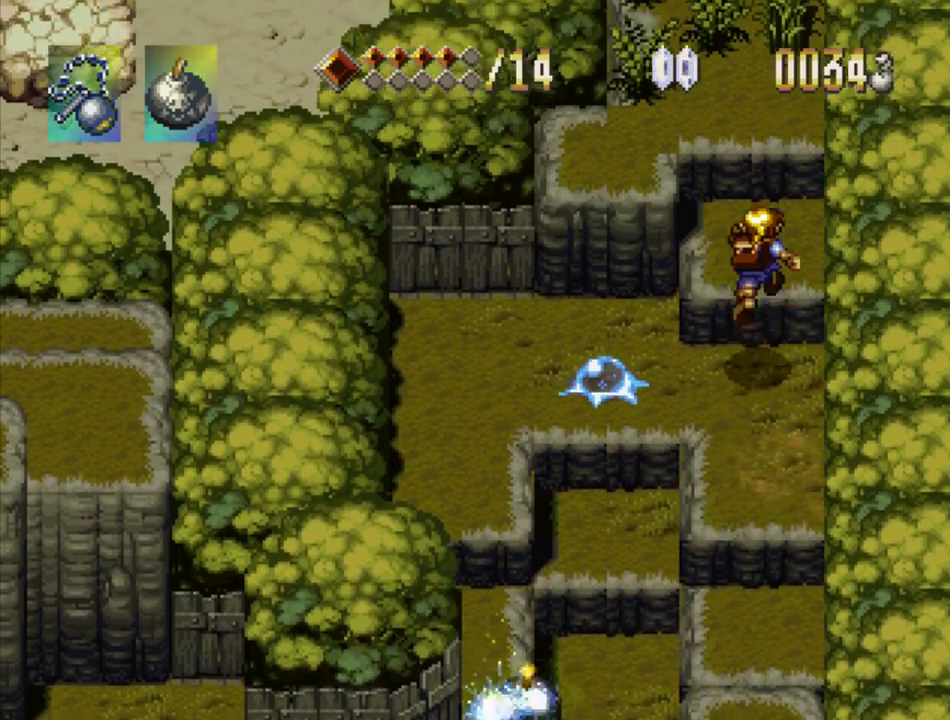
{"buttons": ["DPAD_UP", "DPAD_LEFT"], "events": [[17, "CROSS", "up"], [350, "CROSS", "down"], [367, "DPAD_LEFT", "down"], [467, "CROSS", "up"]]}
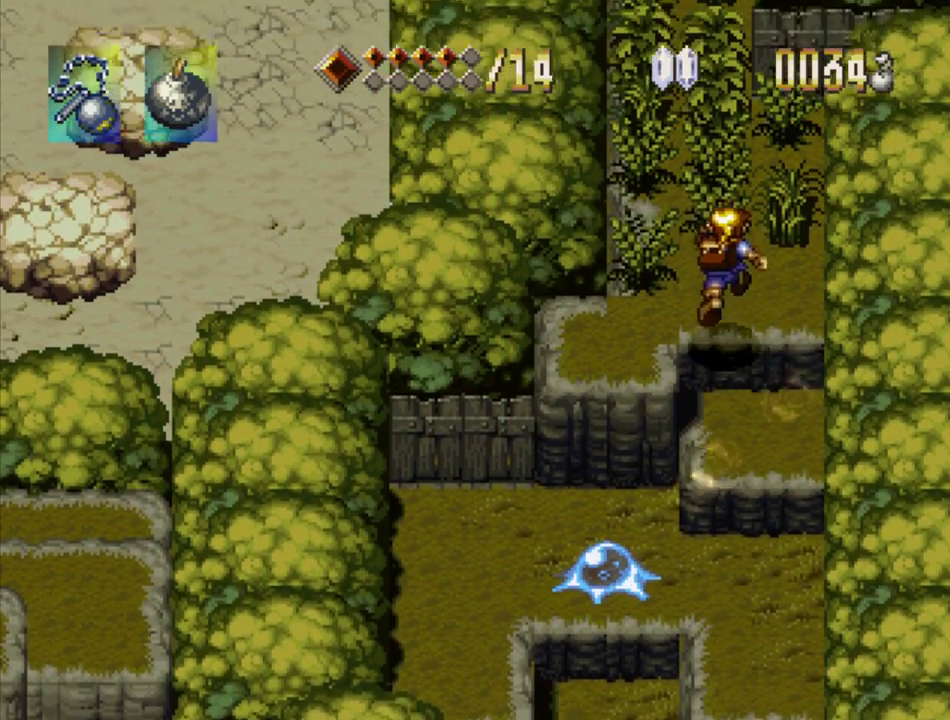
{"buttons": ["TRIANGLE", "DPAD_UP"], "events": [[183, "DPAD_LEFT", "up"], [200, "TRIANGLE", "down"]]}
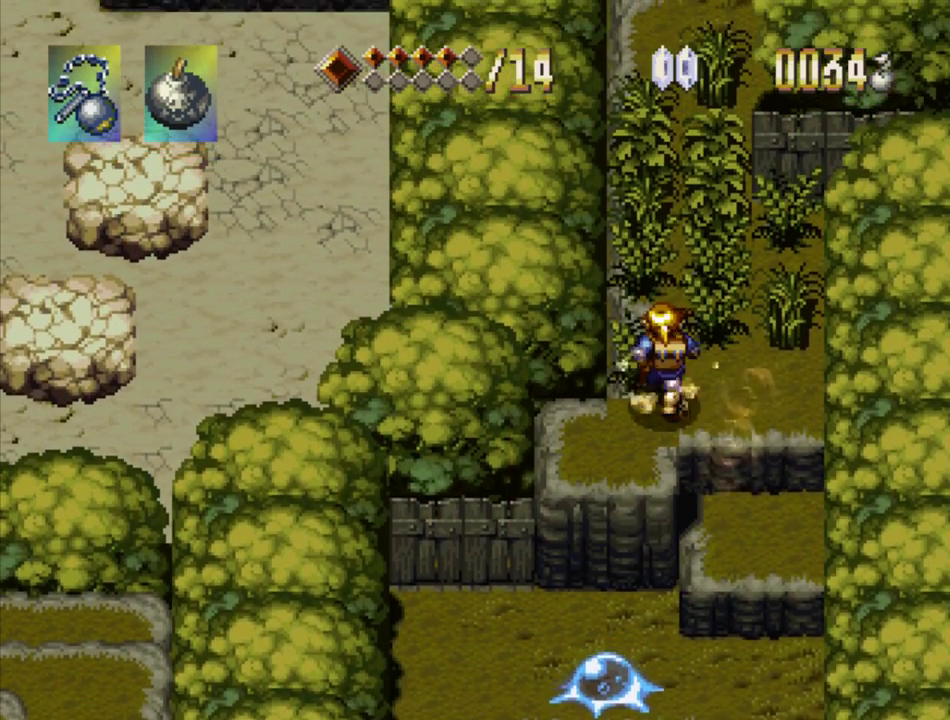
{"buttons": ["TRIANGLE", "DPAD_UP"], "events": []}
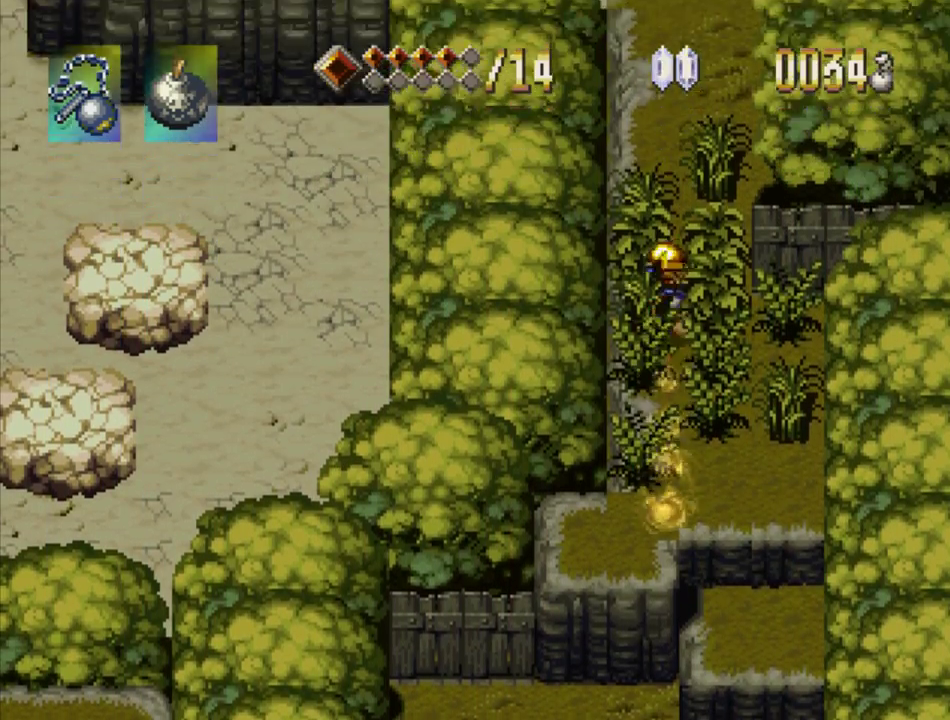
{"buttons": ["TRIANGLE"], "events": [[433, "DPAD_UP", "up"]]}
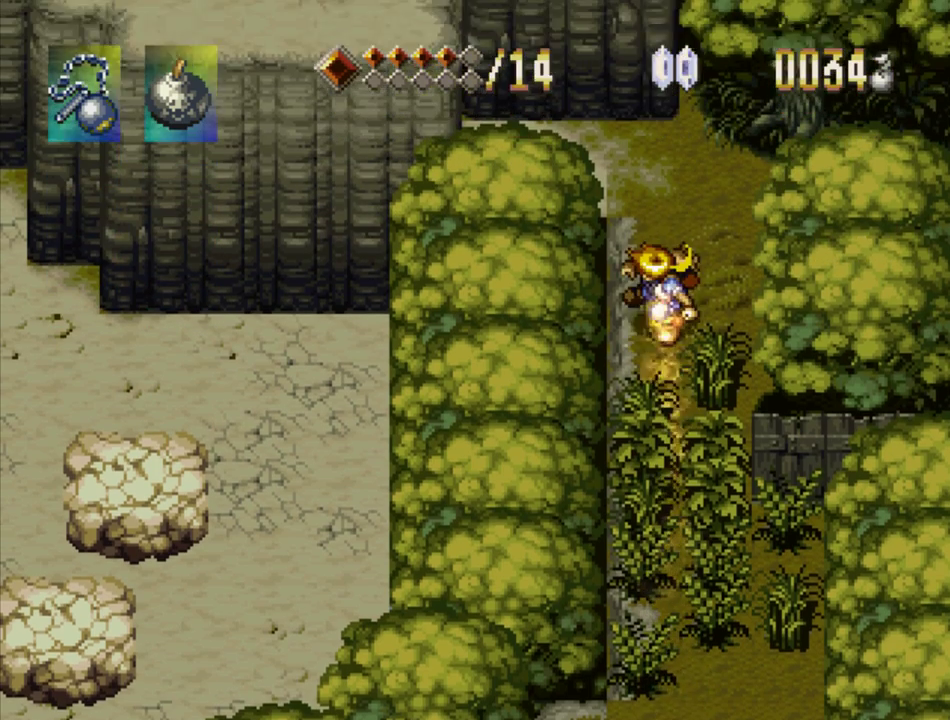
{"buttons": [], "events": [[150, "DPAD_RIGHT", "down"], [367, "DPAD_RIGHT", "up"], [417, "TRIANGLE", "up"]]}
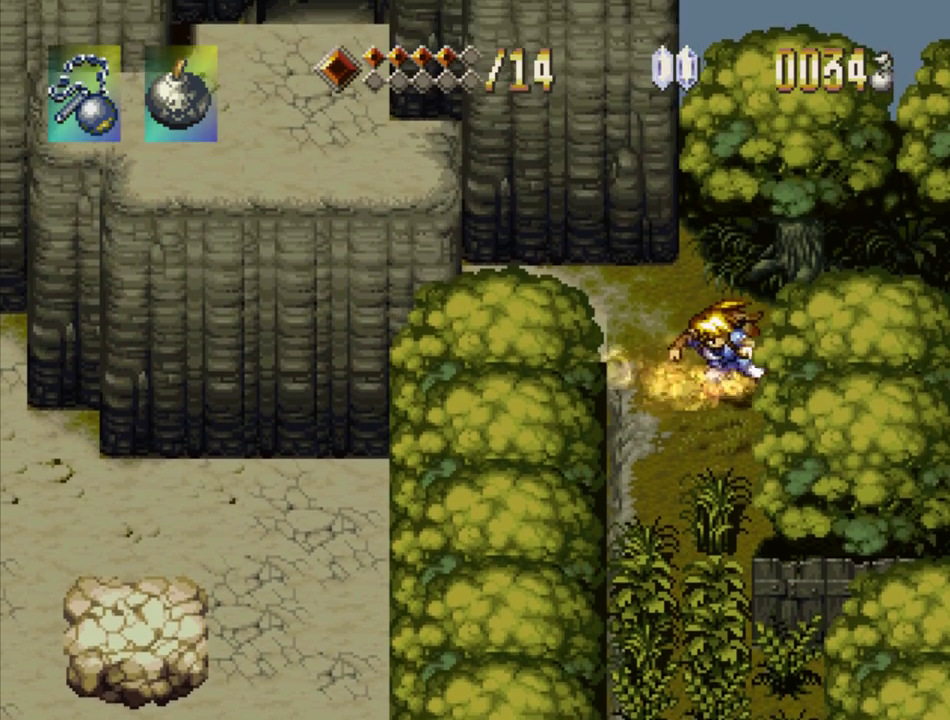
{"buttons": ["DPAD_RIGHT"], "events": [[367, "DPAD_RIGHT", "down"]]}
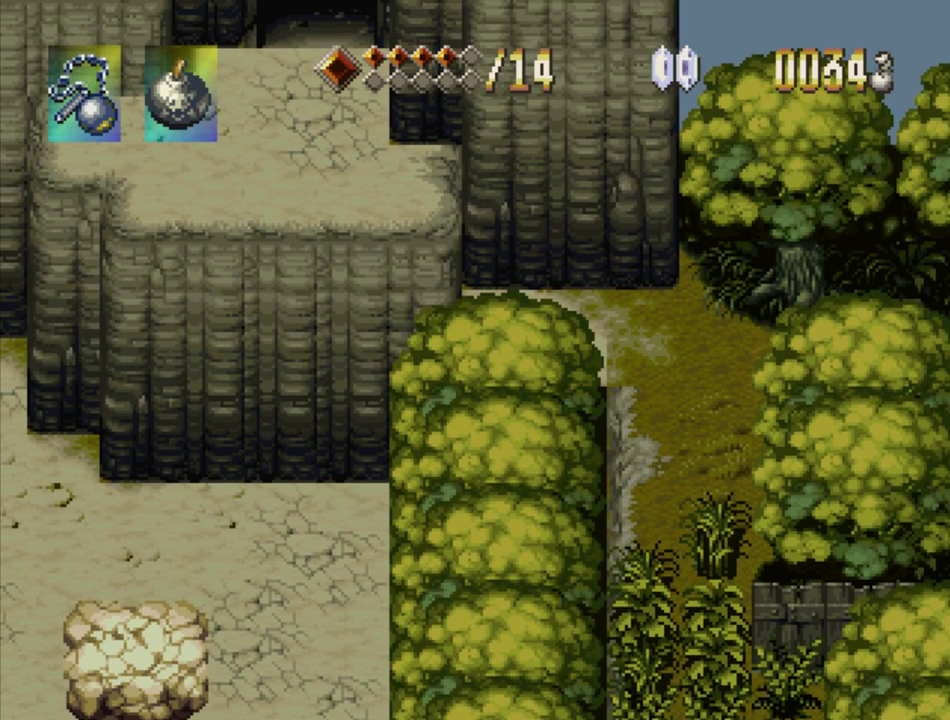
{"buttons": ["CROSS"], "events": [[67, "DPAD_RIGHT", "up"], [250, "DPAD_LEFT", "down"], [350, "DPAD_LEFT", "up"], [433, "DPAD_RIGHT", "down"], [433, "DPAD_UP", "down"], [483, "CROSS", "down"], [483, "DPAD_RIGHT", "up"], [500, "DPAD_UP", "up"]]}
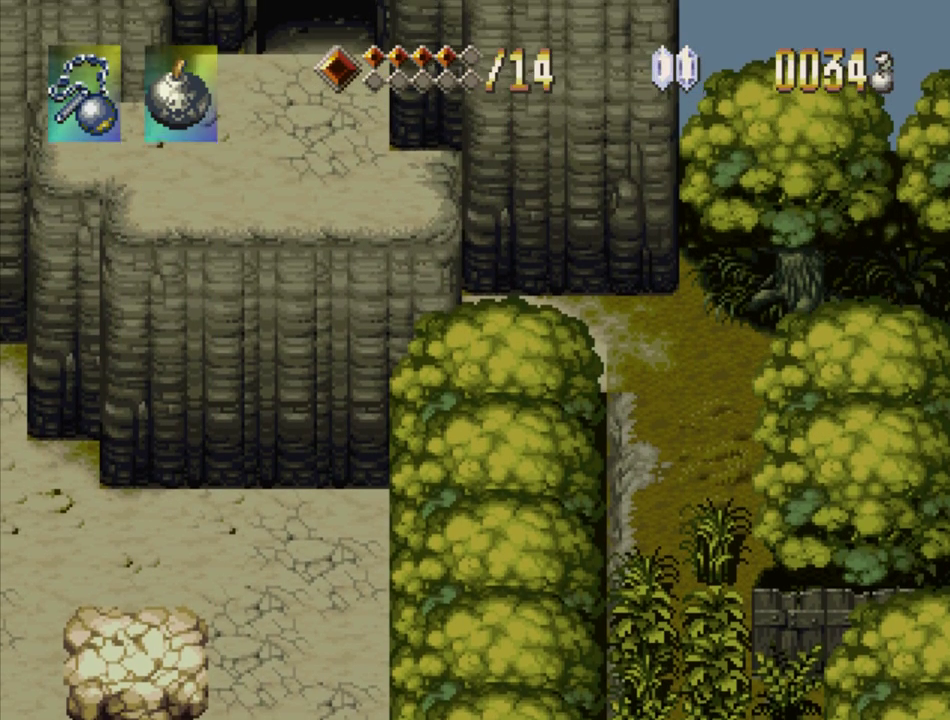
{"buttons": ["CROSS", "DPAD_RIGHT"], "events": [[233, "CROSS", "up"], [417, "CROSS", "down"], [417, "DPAD_RIGHT", "down"], [433, "DPAD_UP", "down"], [483, "DPAD_UP", "up"]]}
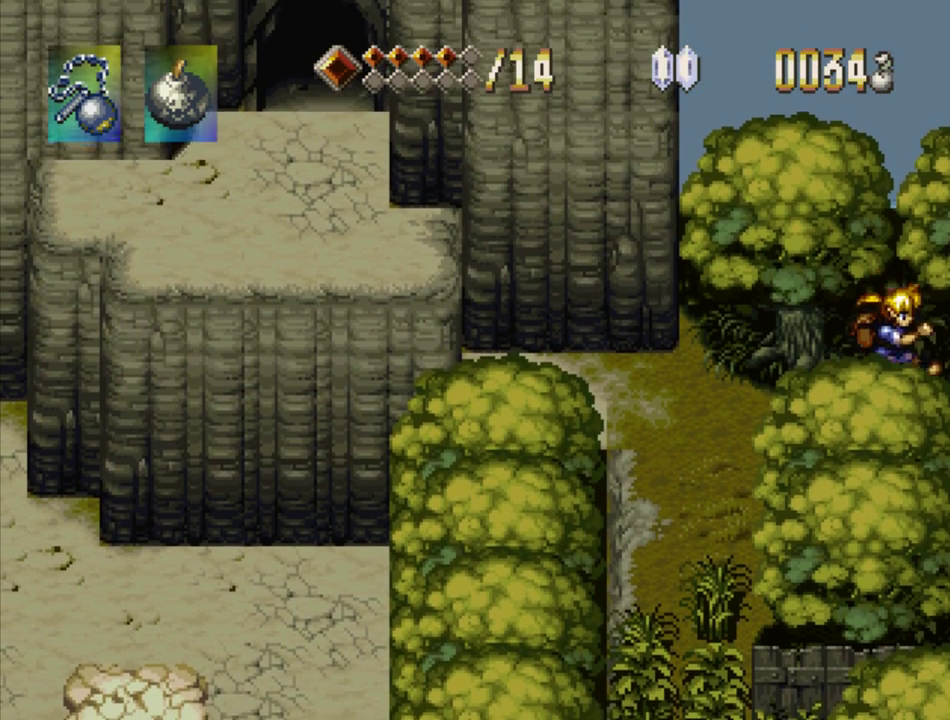
{"buttons": ["CROSS"], "events": [[17, "DPAD_RIGHT", "up"], [50, "CROSS", "up"], [450, "CROSS", "down"]]}
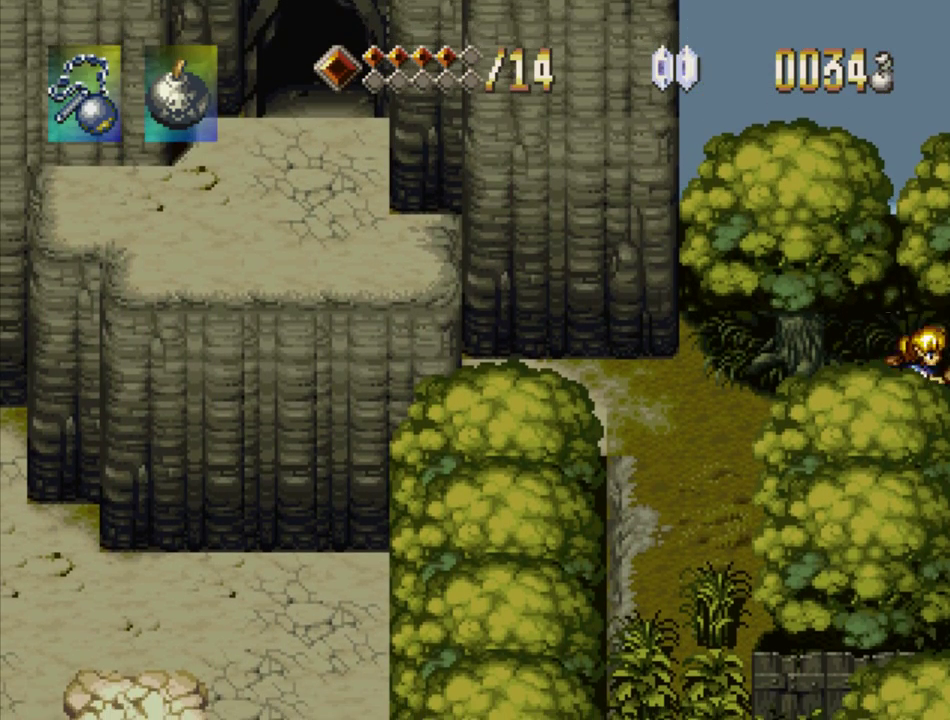
{"buttons": ["DPAD_RIGHT"], "events": [[133, "CROSS", "up"], [400, "DPAD_RIGHT", "down"]]}
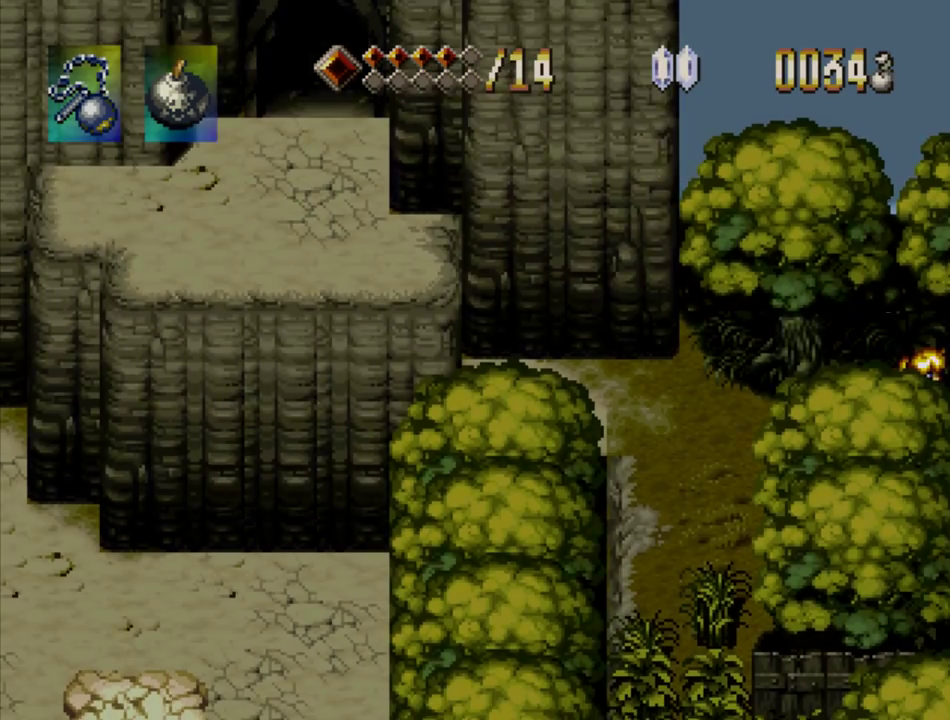
{"buttons": [], "events": [[133, "DPAD_RIGHT", "up"]]}